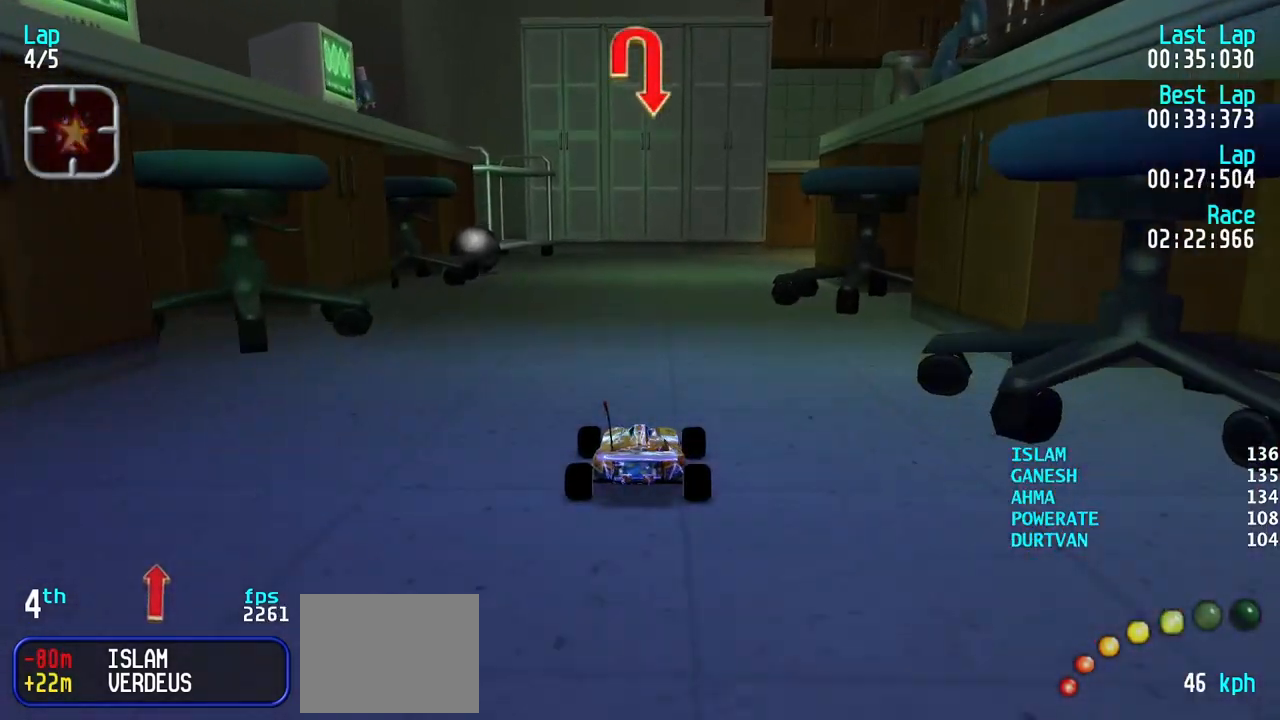
Gameplay with keyboard; each line is a JSON object with the keys held at the frame after it. "events" lists presses ("down") and releases ("up") of "down", "left", "right" and "up" between this image and that frame as [ms after this image, input, new state], when the widget could be followed in between. No other keys are recorded. Mouse input is not recorded.
{"keys": ["right", "up"], "events": [[17, "up", "up"], [117, "down", "down"], [267, "right", "down"], [350, "down", "up"], [500, "up", "down"]]}
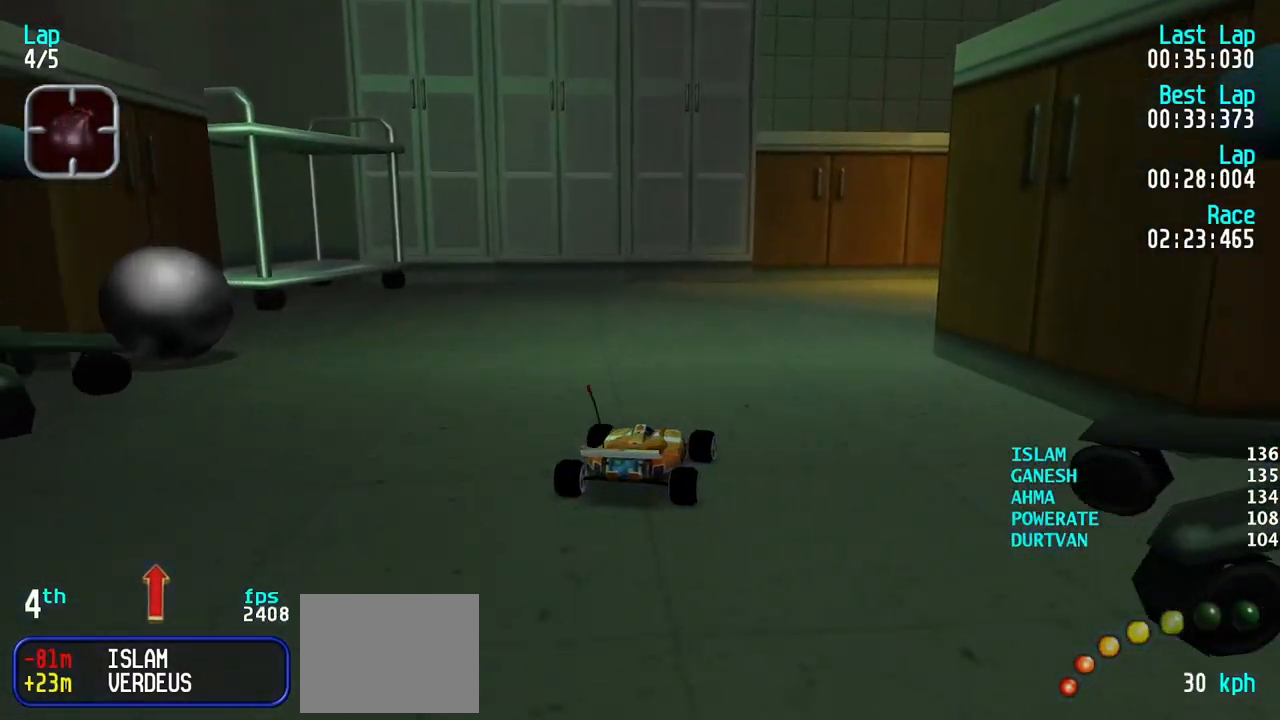
{"keys": ["right"], "events": [[133, "up", "up"]]}
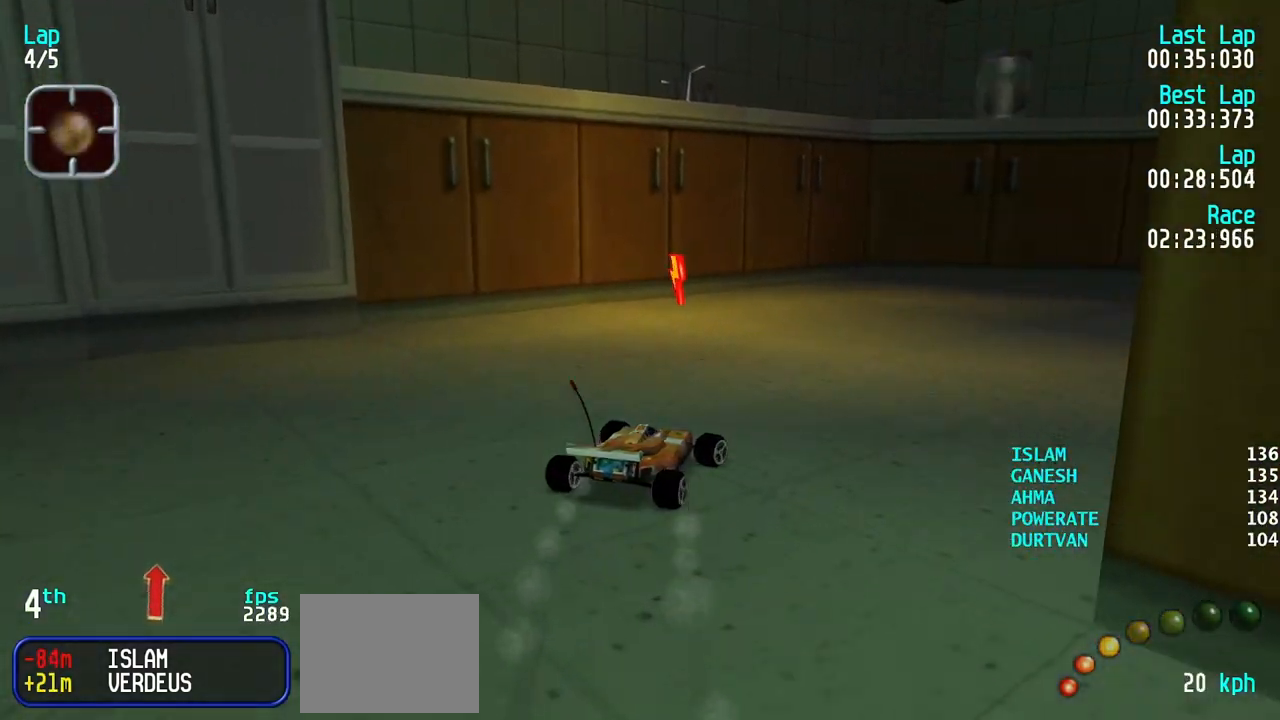
{"keys": ["right", "up"], "events": [[17, "up", "down"], [100, "up", "up"], [283, "up", "down"]]}
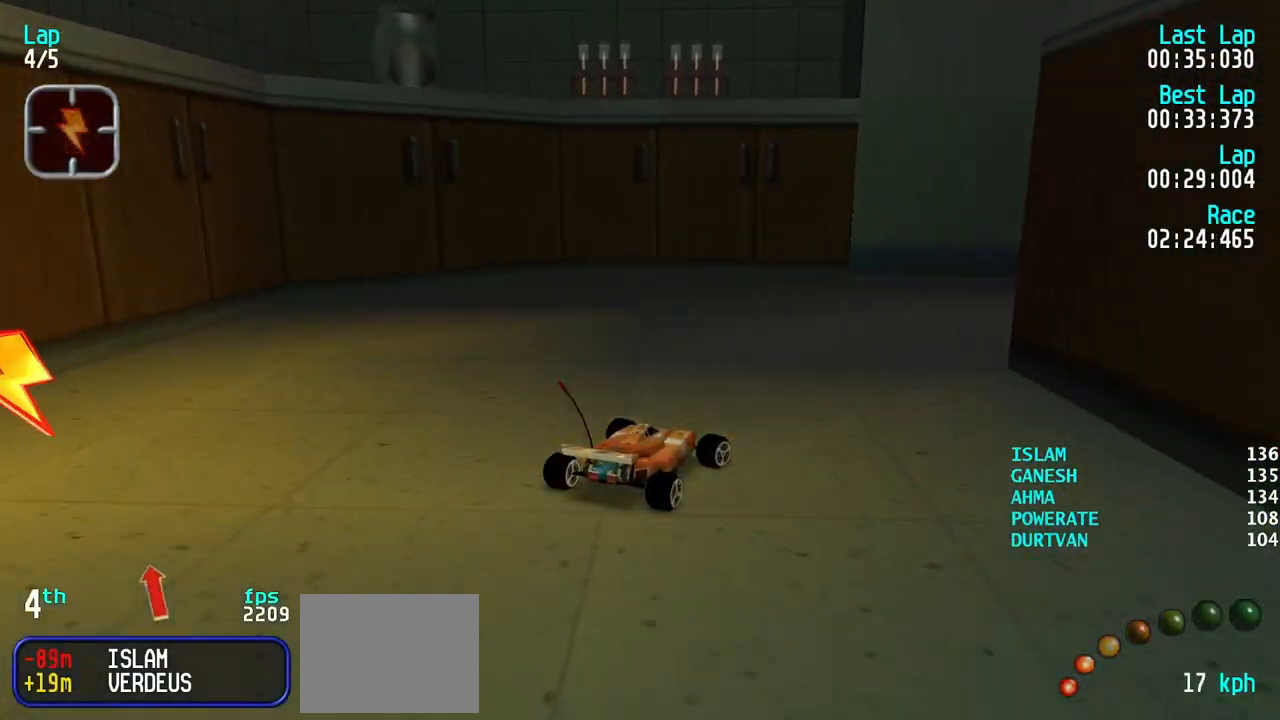
{"keys": ["right", "up"], "events": [[17, "right", "up"], [167, "right", "down"], [250, "up", "up"], [450, "up", "down"]]}
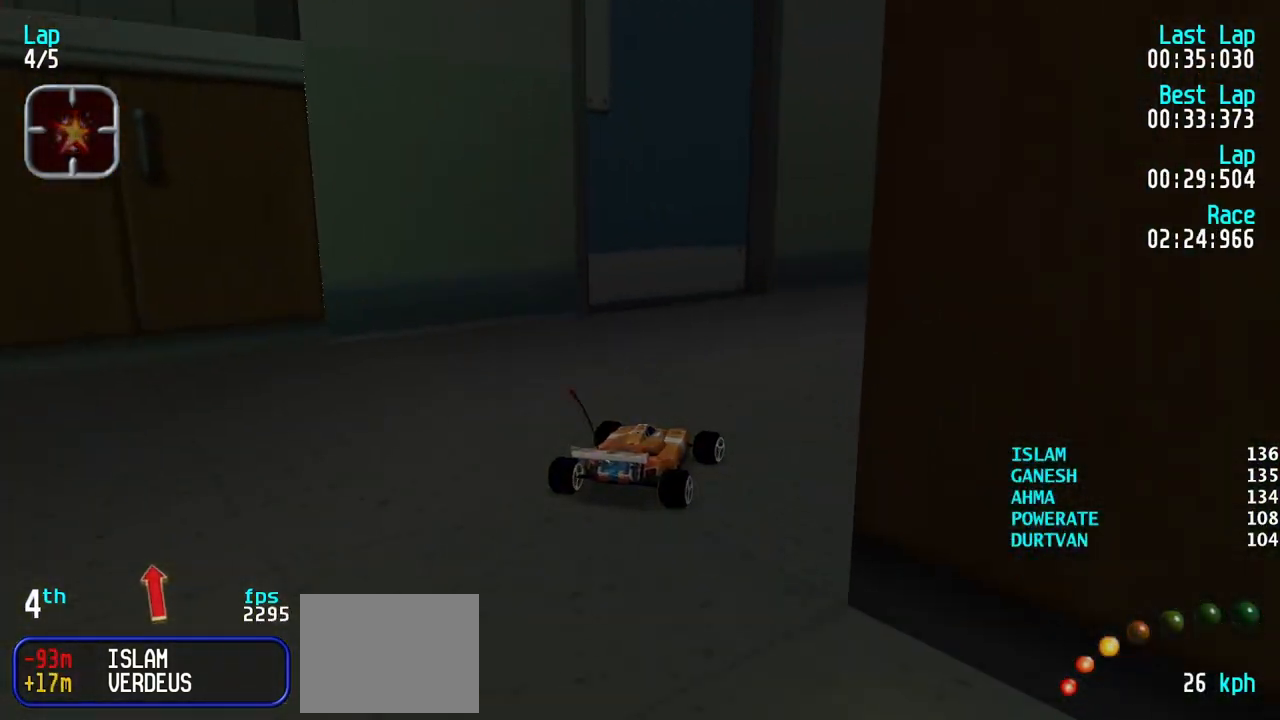
{"keys": ["right", "up"], "events": [[317, "right", "up"], [417, "right", "down"]]}
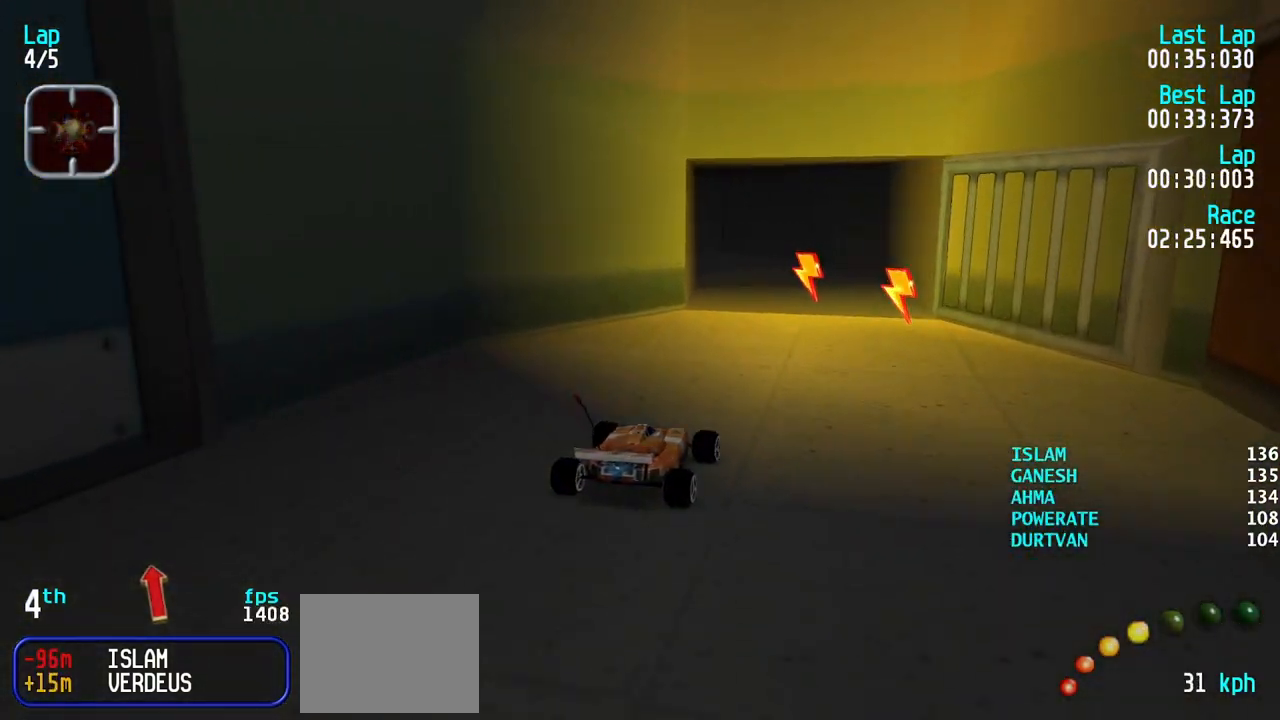
{"keys": ["left", "up"], "events": [[50, "right", "up"], [150, "left", "down"], [283, "left", "up"], [333, "left", "down"]]}
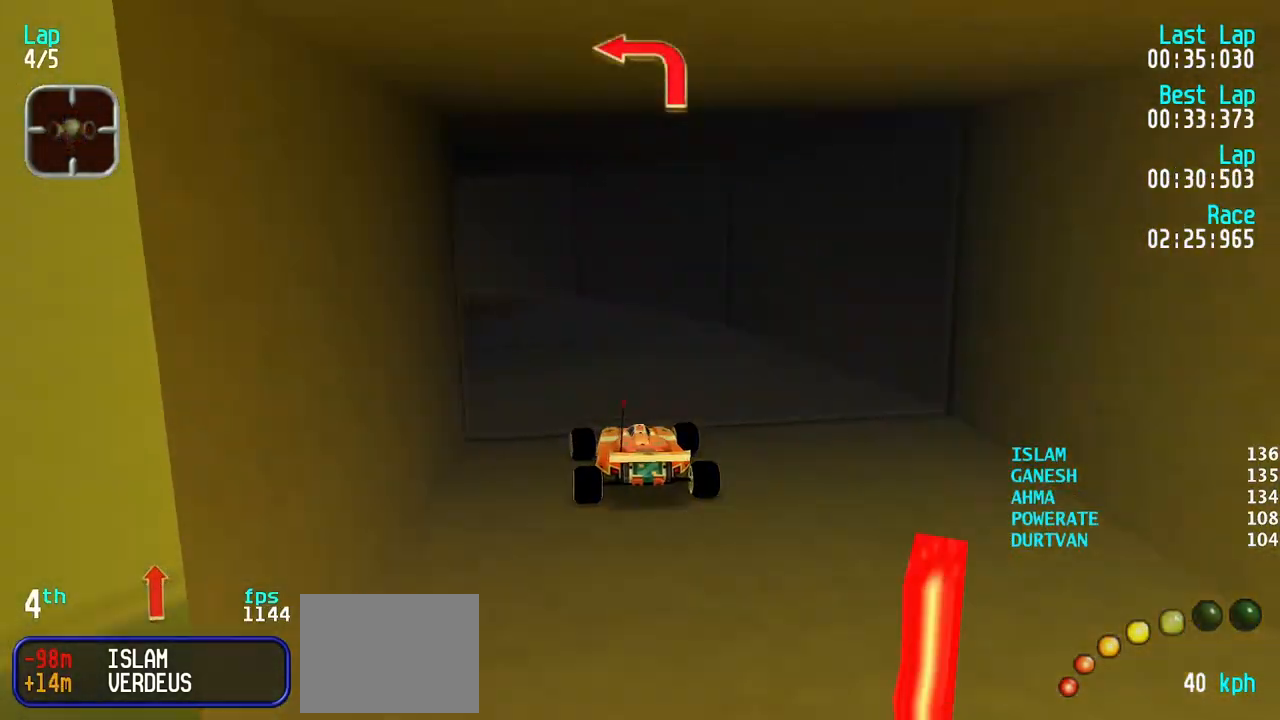
{"keys": ["left", "up"], "events": [[167, "left", "up"], [267, "left", "down"], [400, "left", "up"], [500, "left", "down"]]}
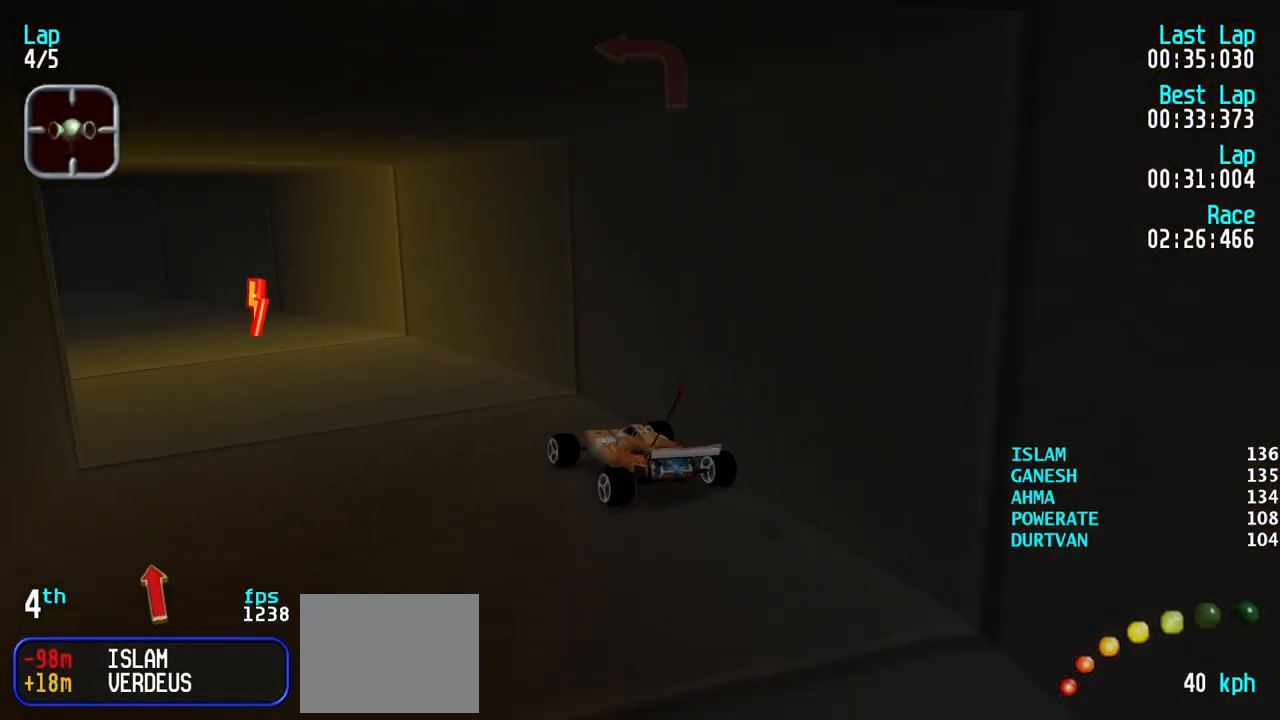
{"keys": ["up"], "events": [[83, "left", "up"], [133, "left", "down"], [267, "left", "up"], [317, "left", "down"], [417, "left", "up"]]}
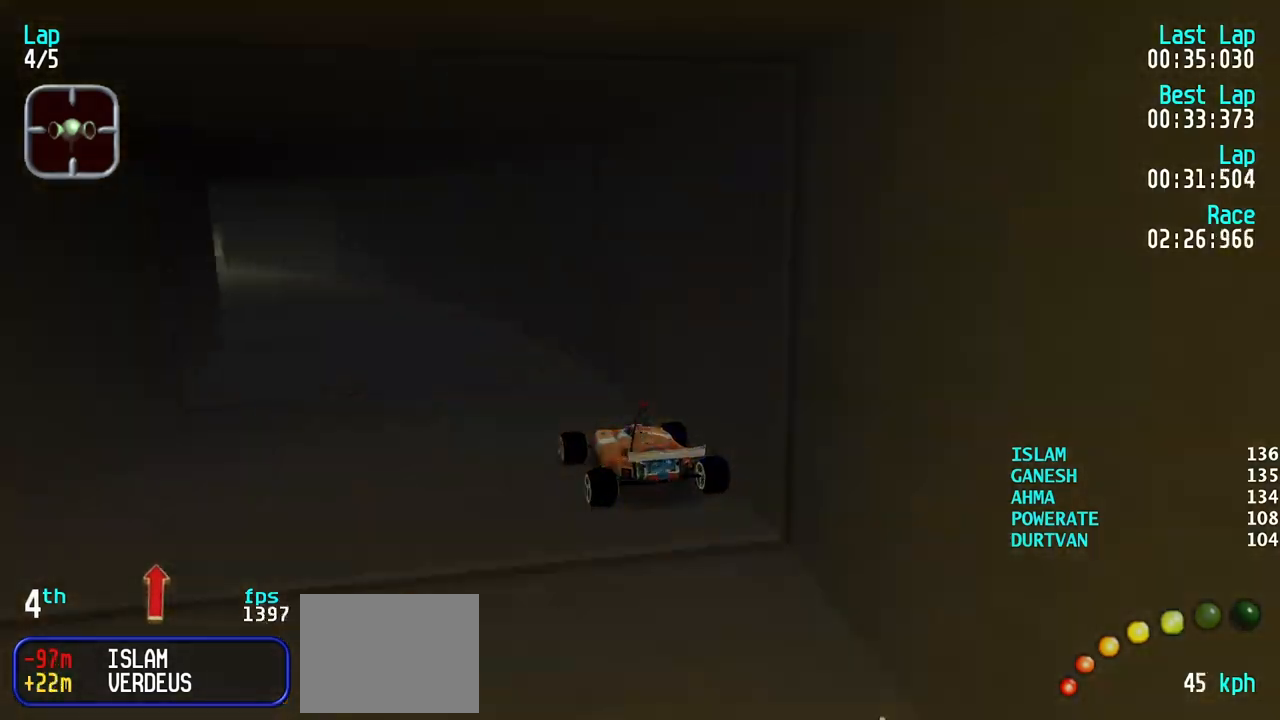
{"keys": ["left", "up"], "events": [[17, "left", "down"], [100, "left", "up"], [150, "left", "down"], [283, "left", "up"], [333, "left", "down"], [433, "left", "up"], [483, "left", "down"]]}
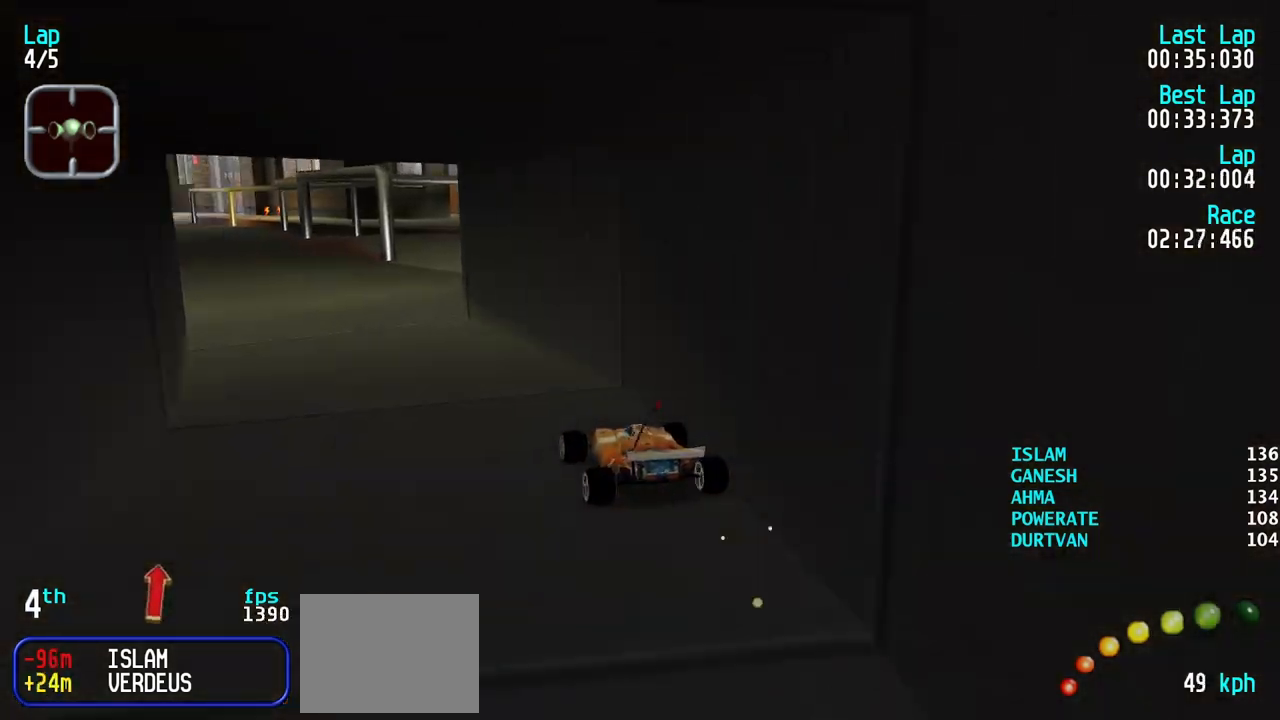
{"keys": ["up"], "events": [[117, "left", "up"], [167, "left", "down"], [300, "left", "up"], [350, "left", "down"], [500, "left", "up"]]}
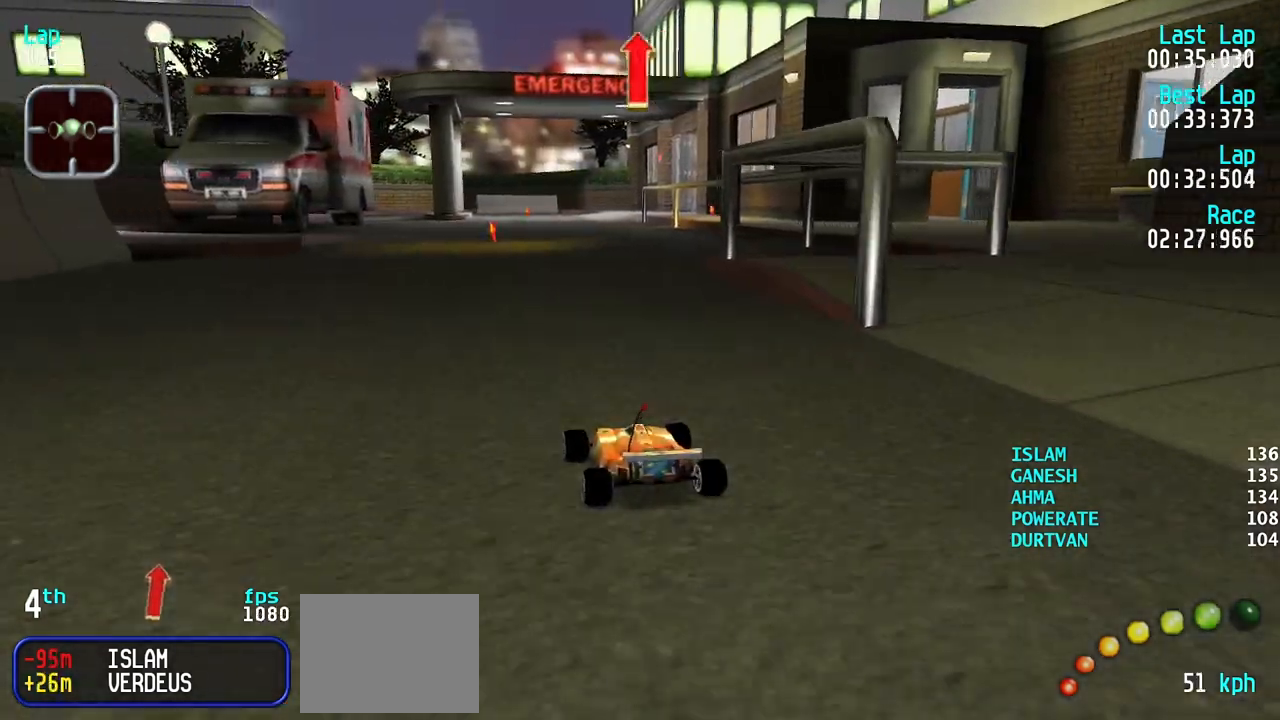
{"keys": ["up"], "events": [[33, "left", "down"], [133, "left", "up"], [233, "left", "down"], [317, "left", "up"], [367, "left", "down"], [467, "left", "up"]]}
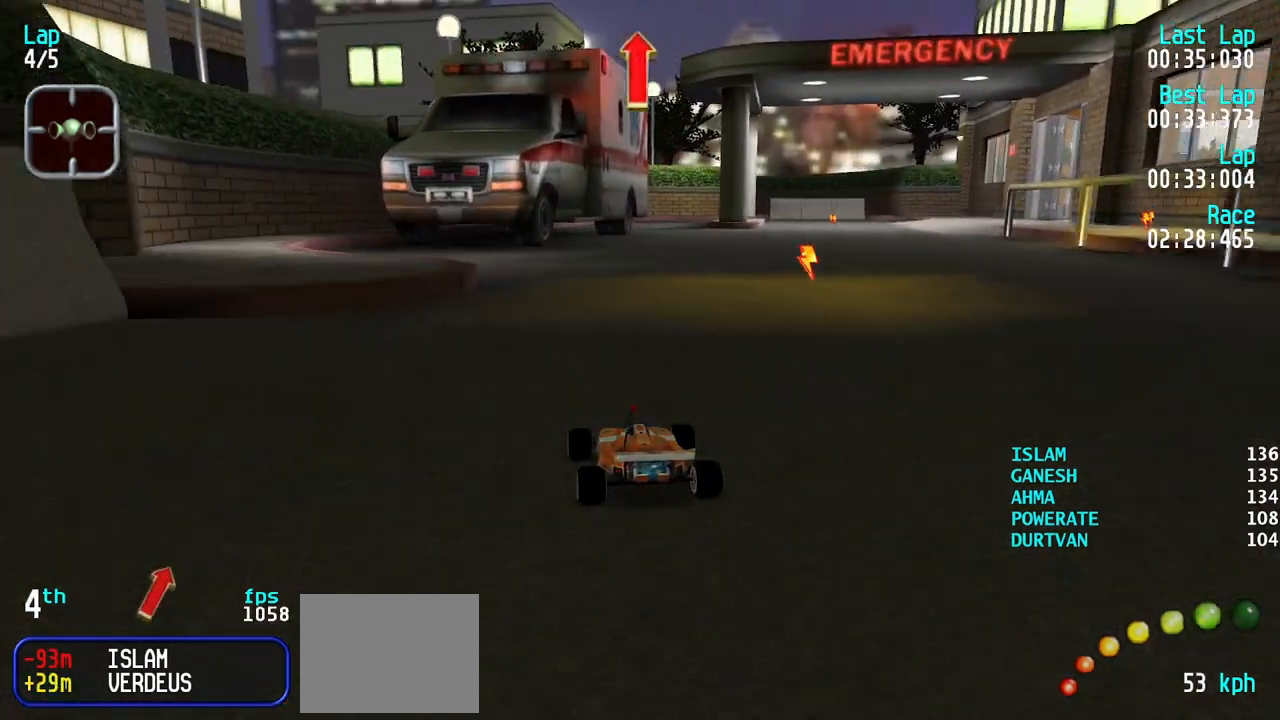
{"keys": ["right", "up"], "events": [[100, "right", "down"], [200, "right", "up"], [383, "right", "down"]]}
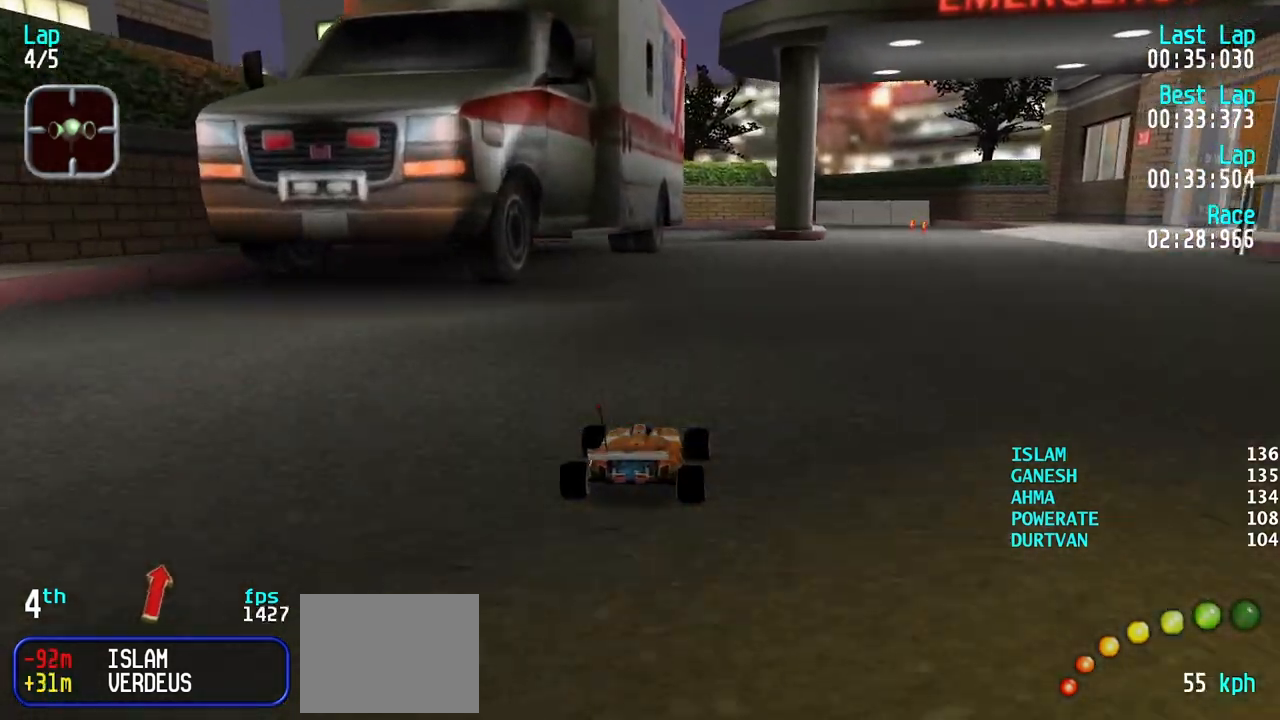
{"keys": ["right", "up"], "events": [[350, "right", "up"], [400, "right", "down"]]}
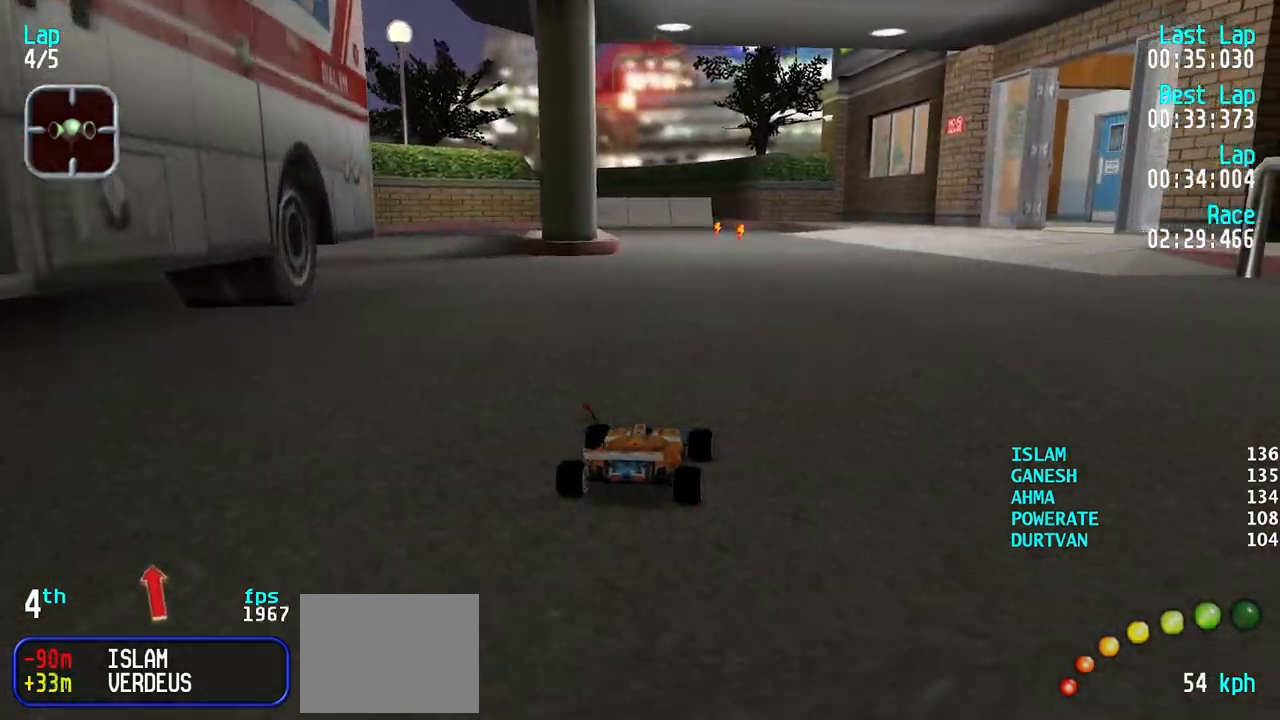
{"keys": ["right", "up"], "events": []}
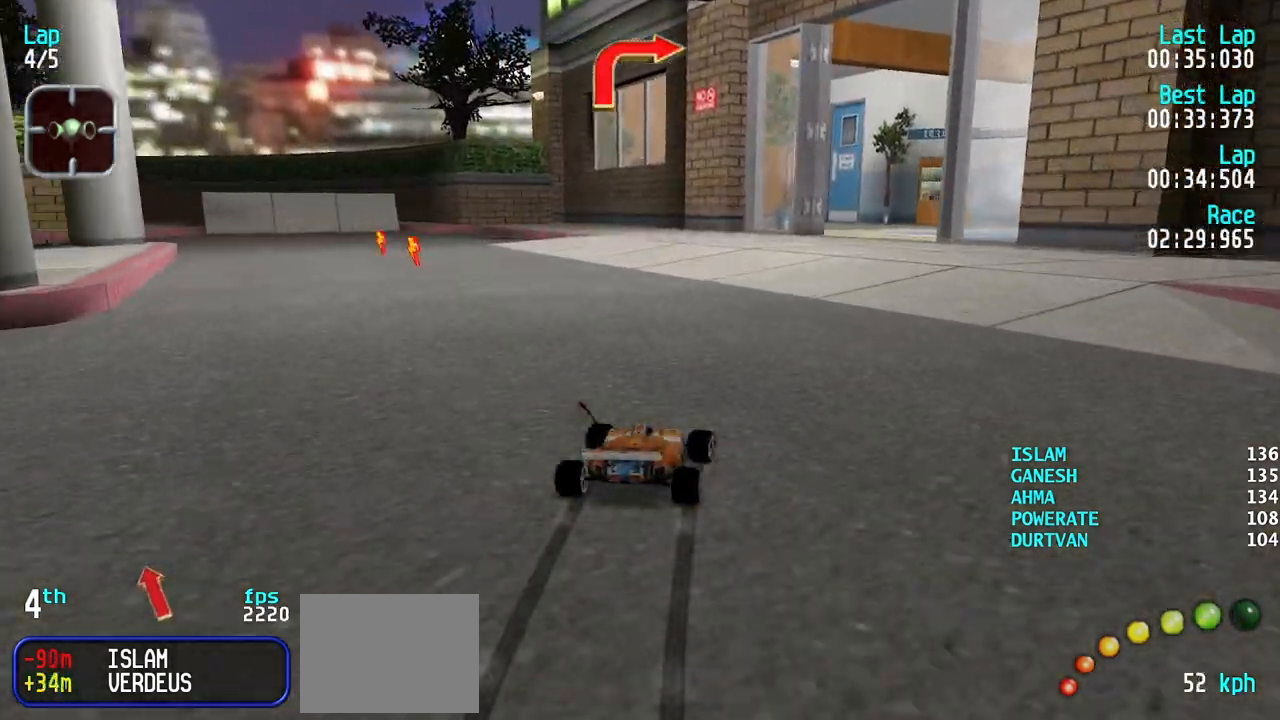
{"keys": ["right", "up"], "events": [[50, "right", "up"], [150, "right", "down"], [250, "right", "up"], [283, "right", "down"], [383, "right", "up"], [483, "right", "down"]]}
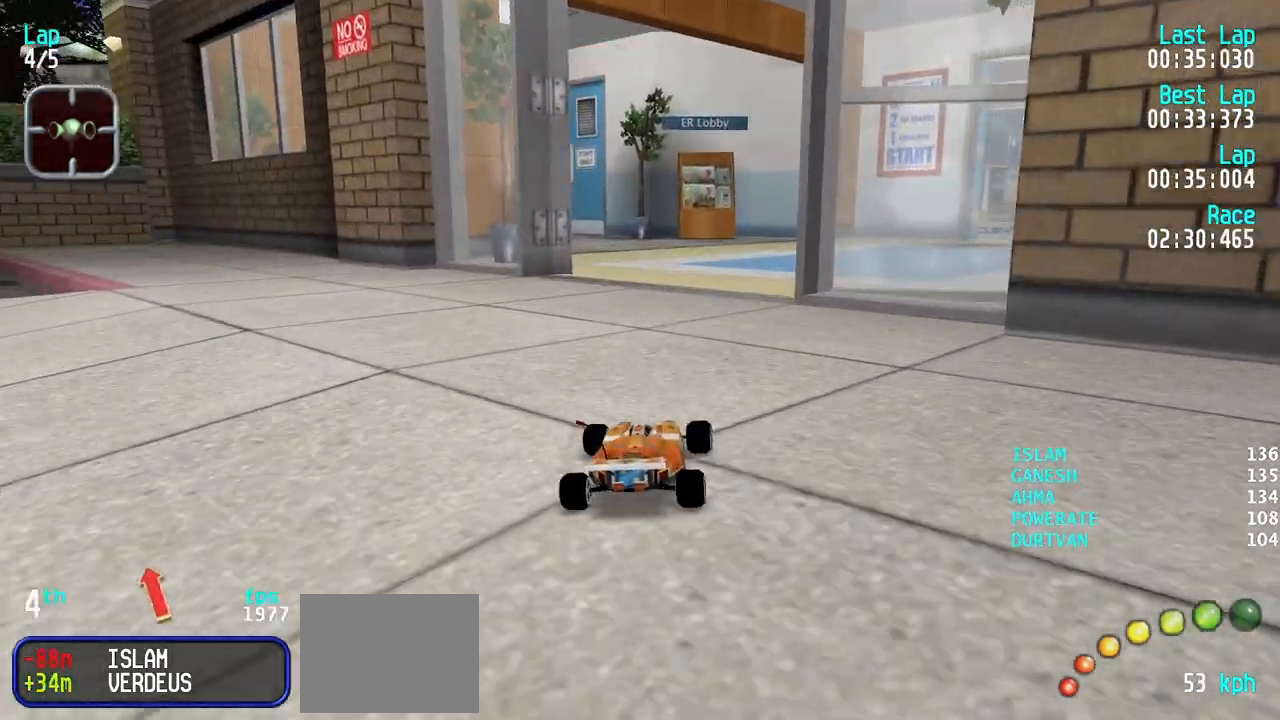
{"keys": ["right"], "events": [[167, "right", "up"], [167, "up", "up"], [300, "right", "down"], [300, "up", "down"], [400, "up", "up"]]}
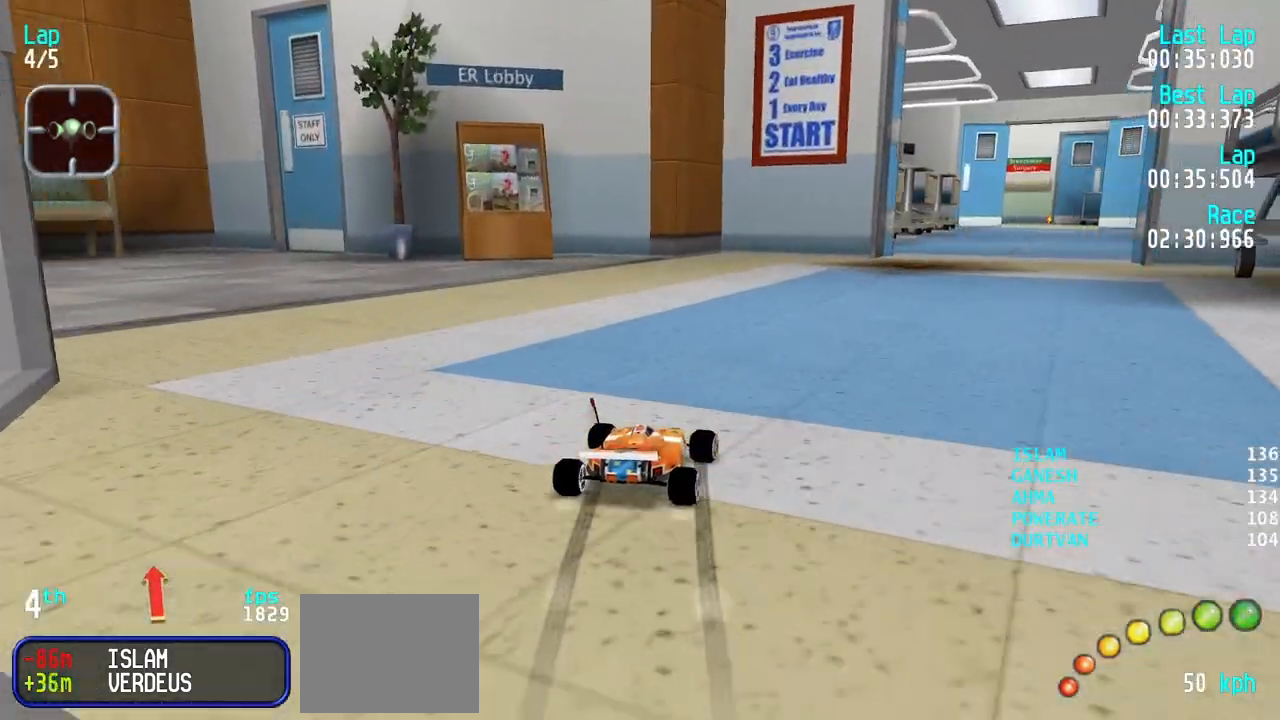
{"keys": ["right", "up"], "events": [[33, "up", "down"], [367, "right", "up"], [417, "right", "down"]]}
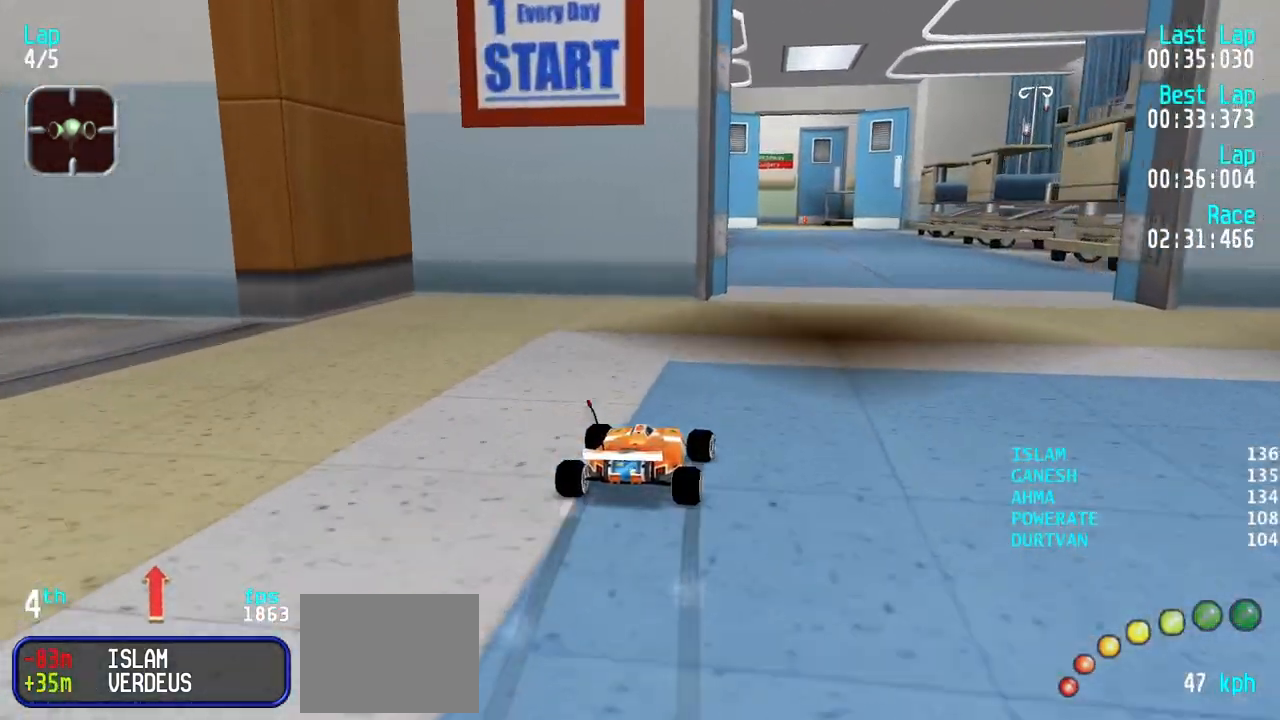
{"keys": ["right", "up"], "events": [[200, "right", "up"], [283, "right", "down"], [383, "right", "up"], [433, "right", "down"]]}
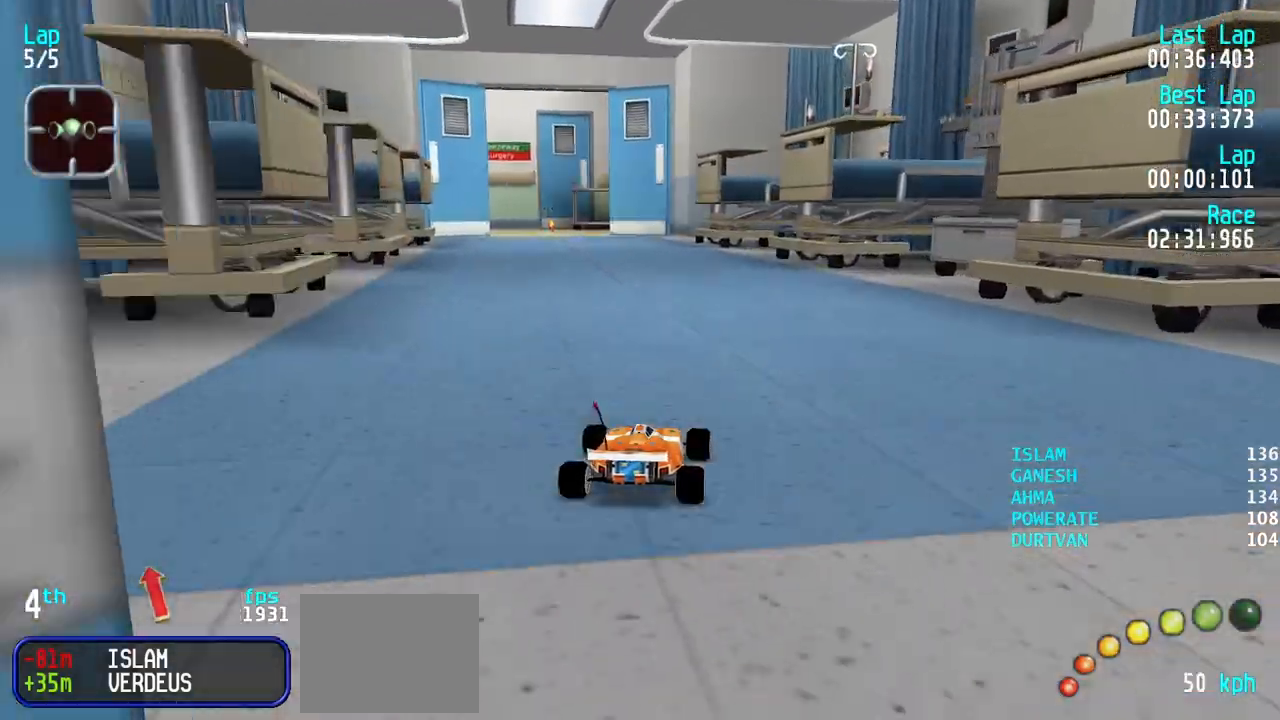
{"keys": ["left", "up"], "events": [[17, "right", "up"], [300, "left", "down"], [400, "left", "up"], [450, "left", "down"]]}
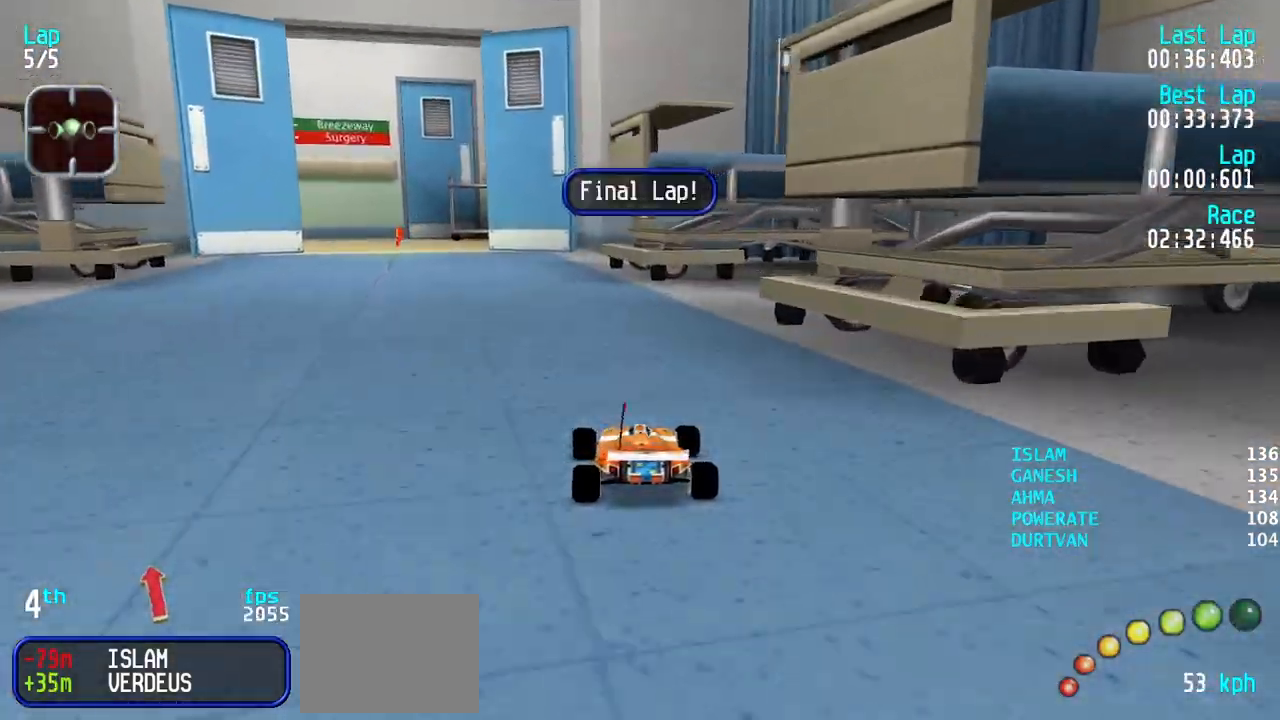
{"keys": ["left"], "events": [[233, "up", "up"]]}
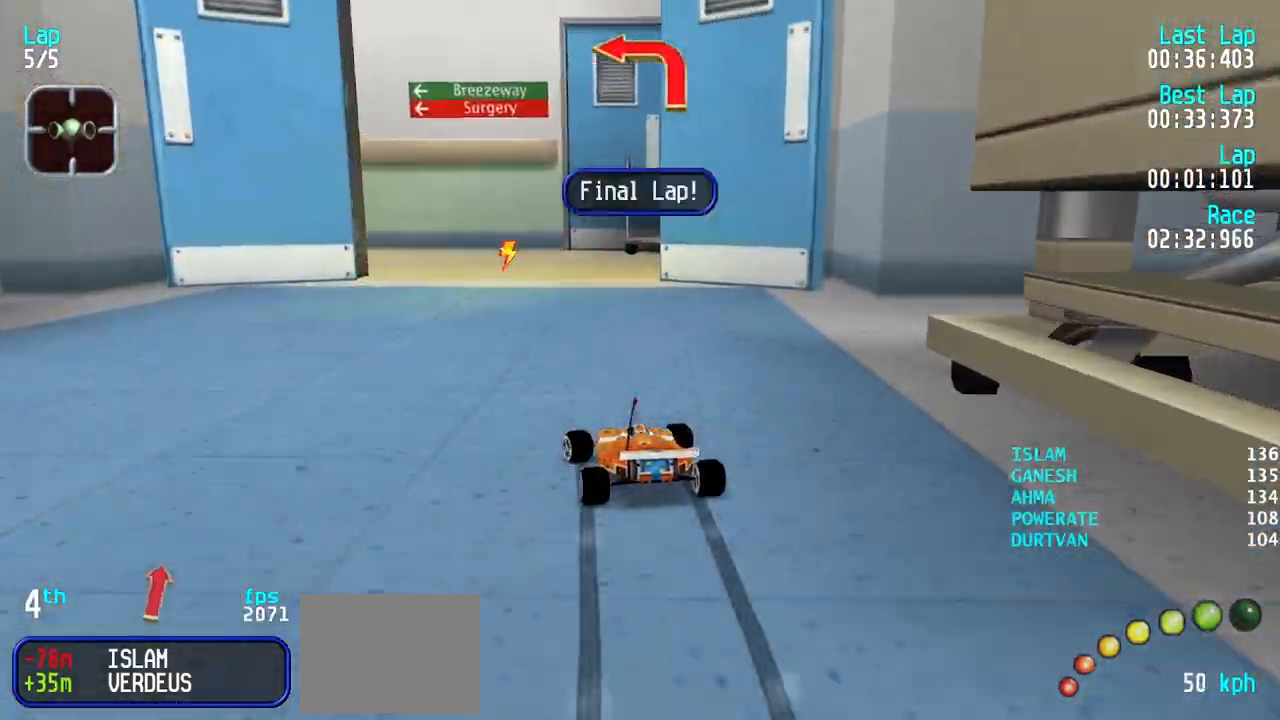
{"keys": ["left"], "events": [[17, "up", "down"], [250, "up", "up"]]}
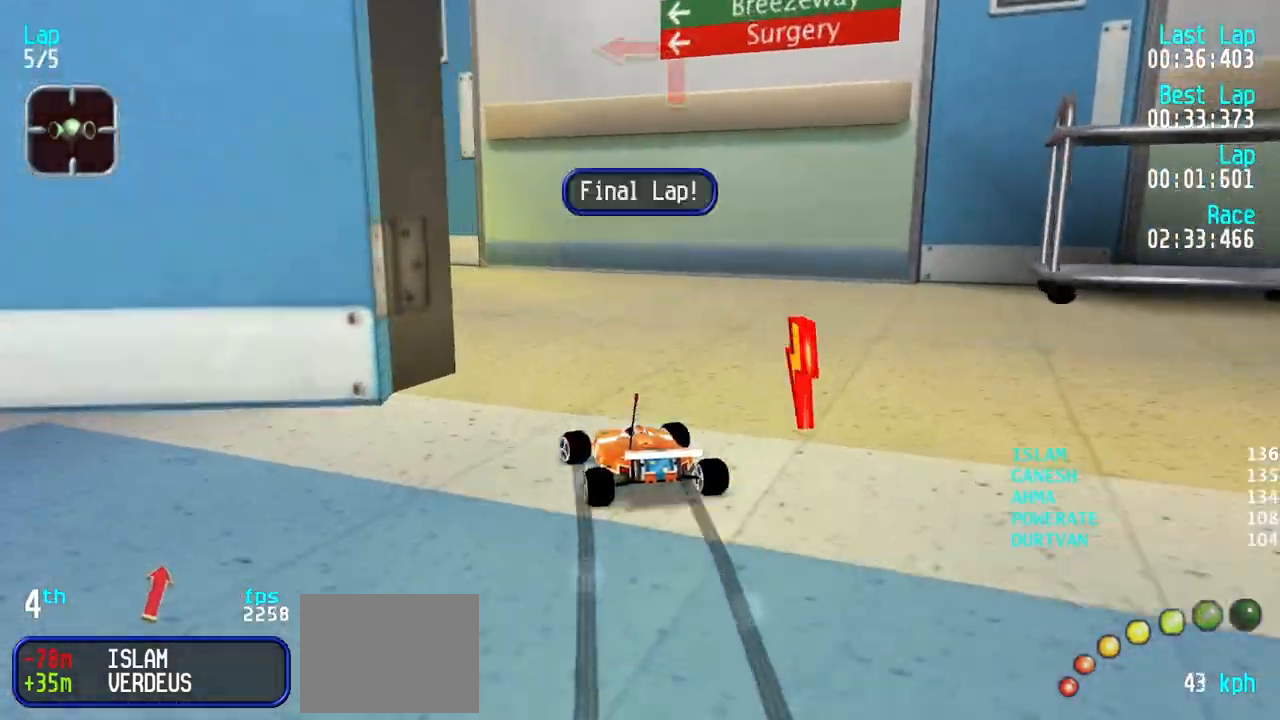
{"keys": ["left", "up"], "events": [[217, "left", "up"], [217, "up", "down"], [400, "left", "down"]]}
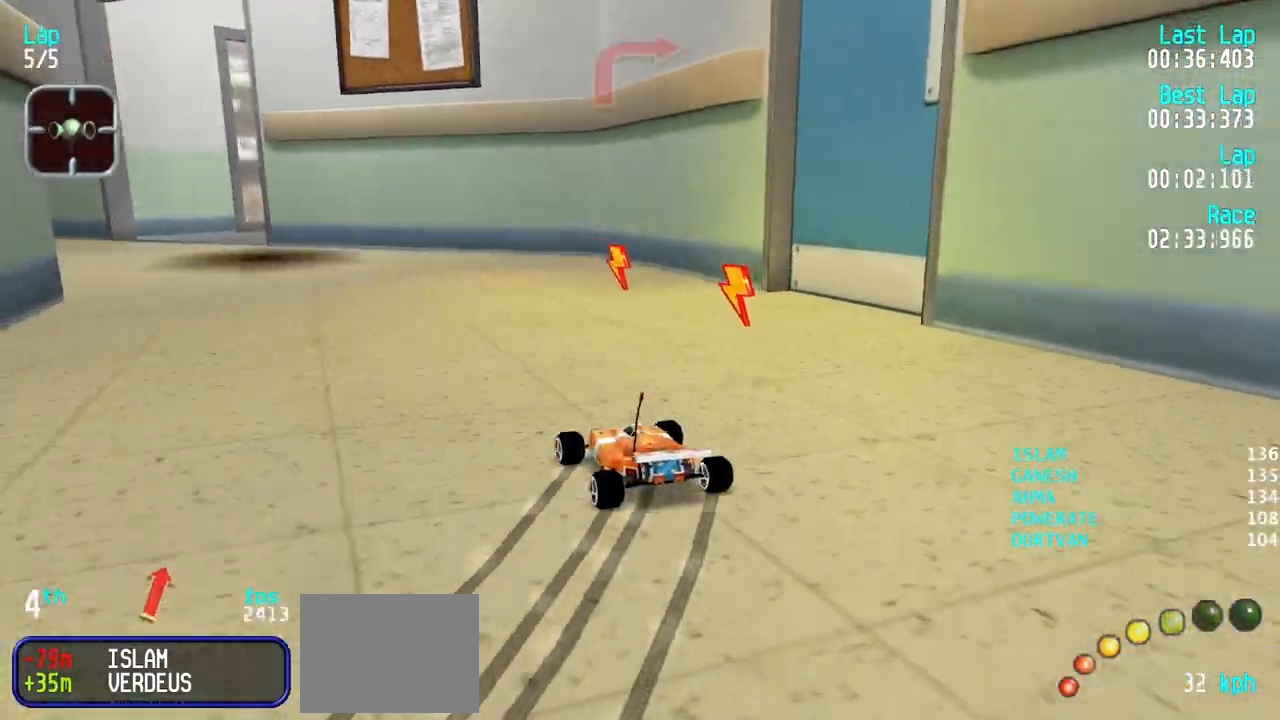
{"keys": ["left", "up"], "events": [[267, "up", "up"], [467, "up", "down"]]}
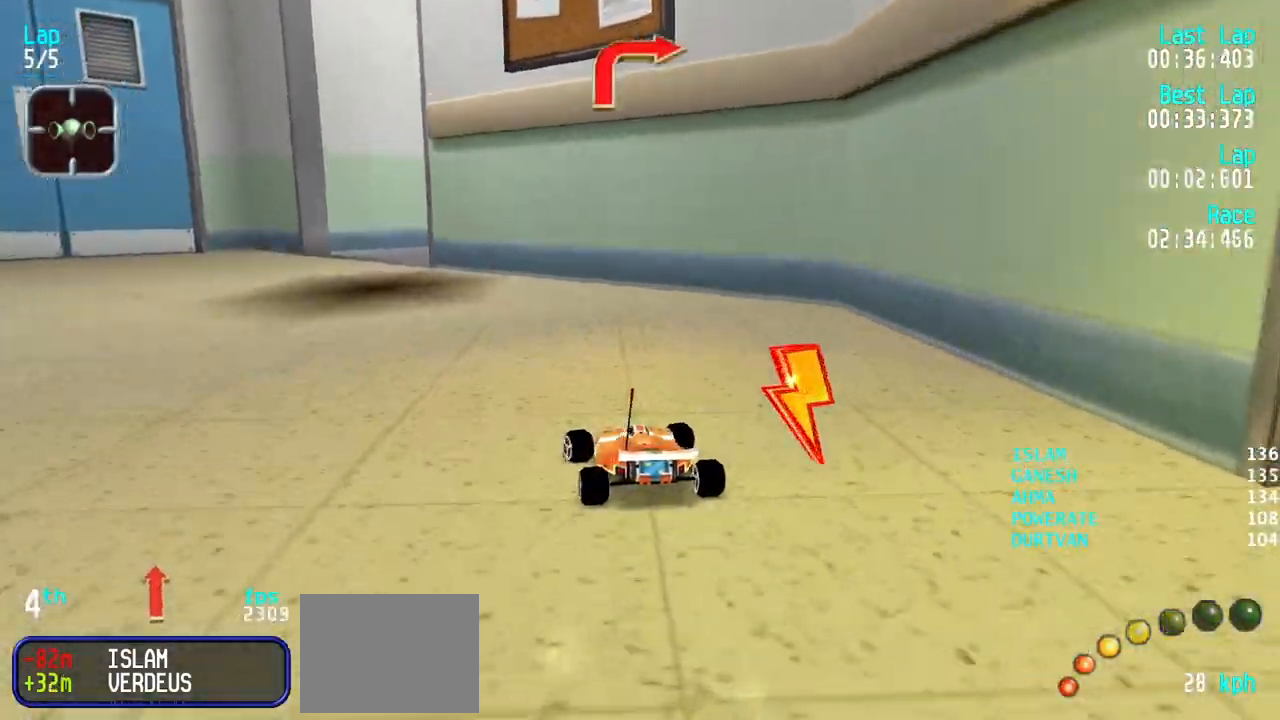
{"keys": ["right", "up"], "events": [[100, "left", "up"], [200, "left", "down"], [283, "left", "up"], [483, "right", "down"]]}
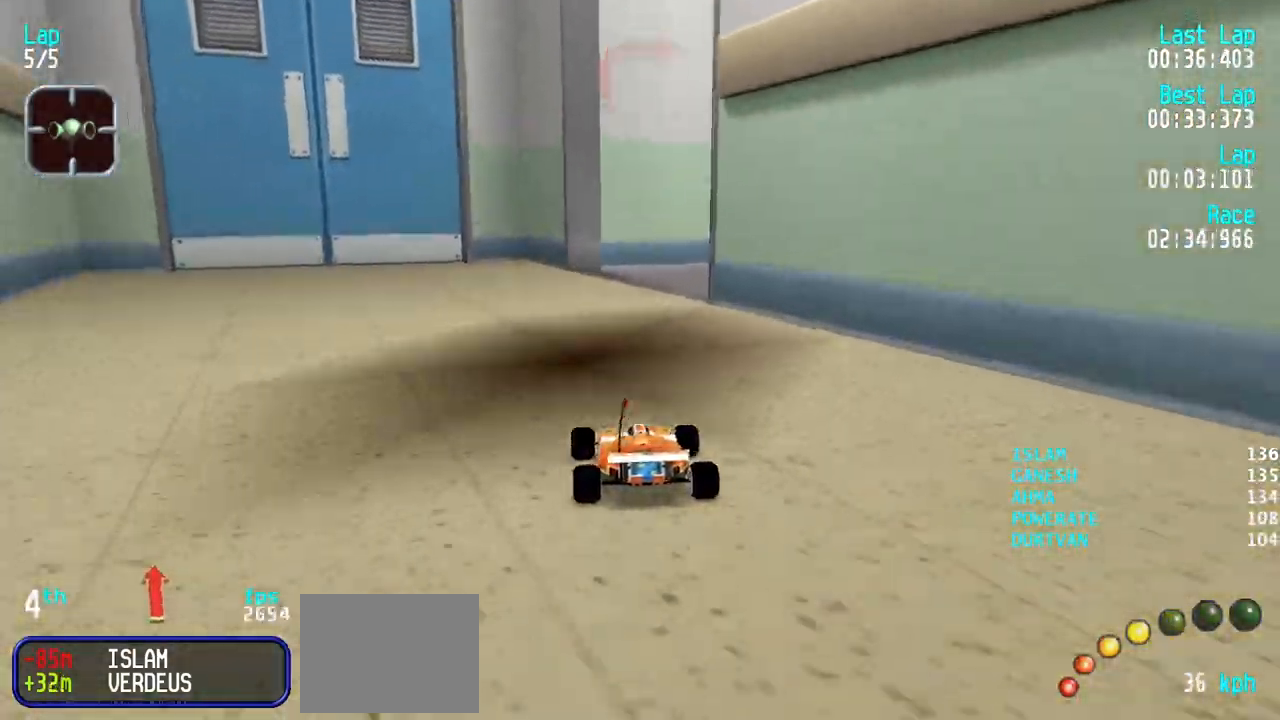
{"keys": ["right", "up"], "events": [[67, "up", "up"], [350, "up", "down"]]}
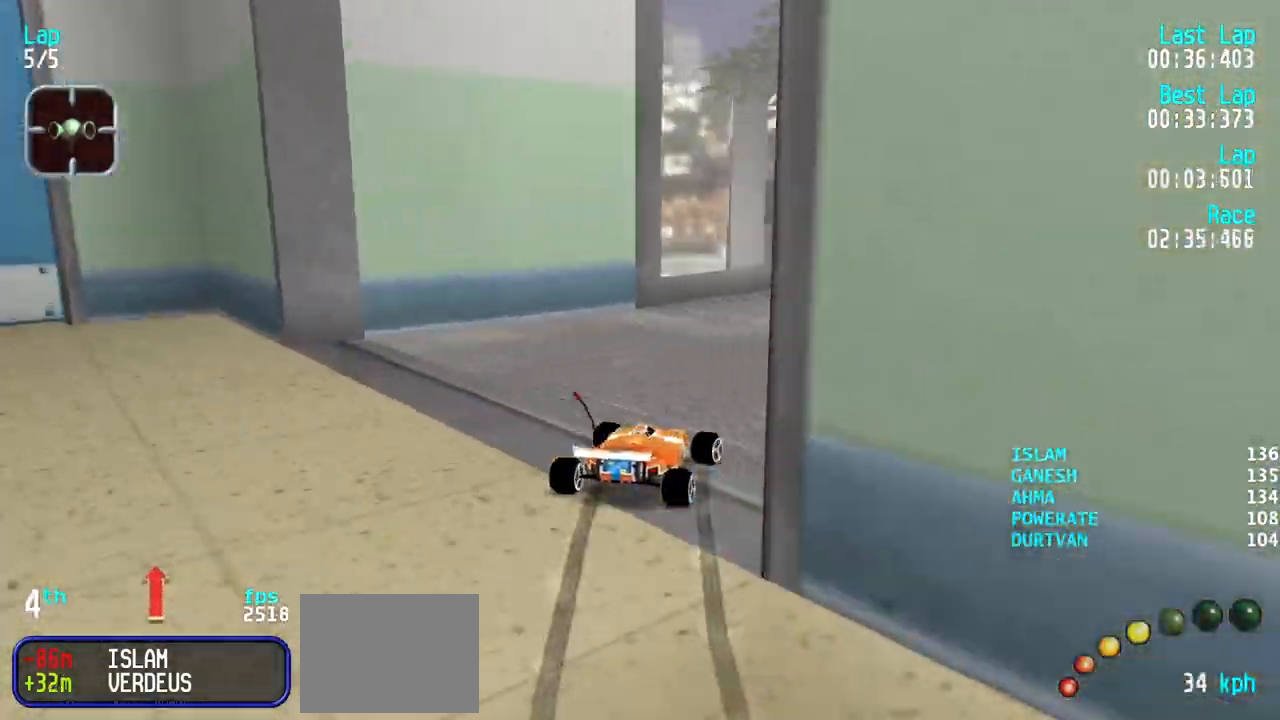
{"keys": ["right", "up"], "events": [[33, "right", "up"], [83, "right", "down"], [367, "right", "up"], [417, "right", "down"]]}
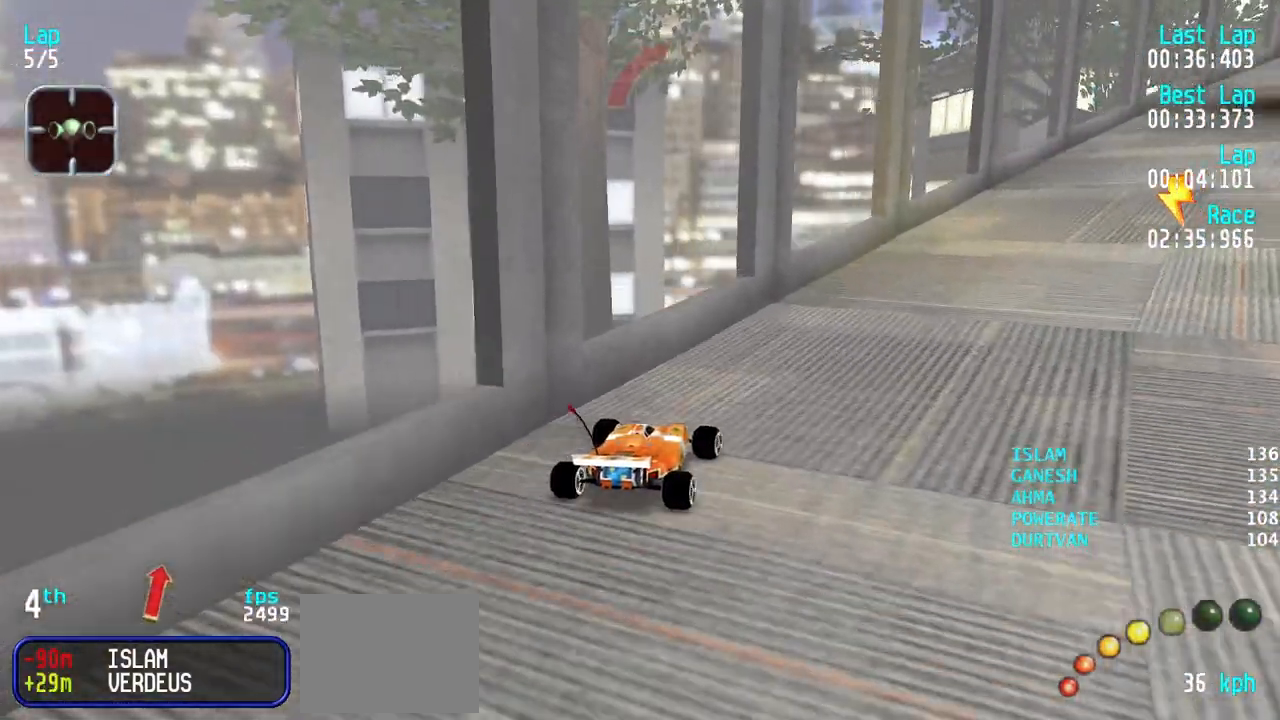
{"keys": ["up"], "events": [[100, "right", "up"], [150, "right", "down"], [250, "right", "up"], [333, "right", "down"], [433, "right", "up"]]}
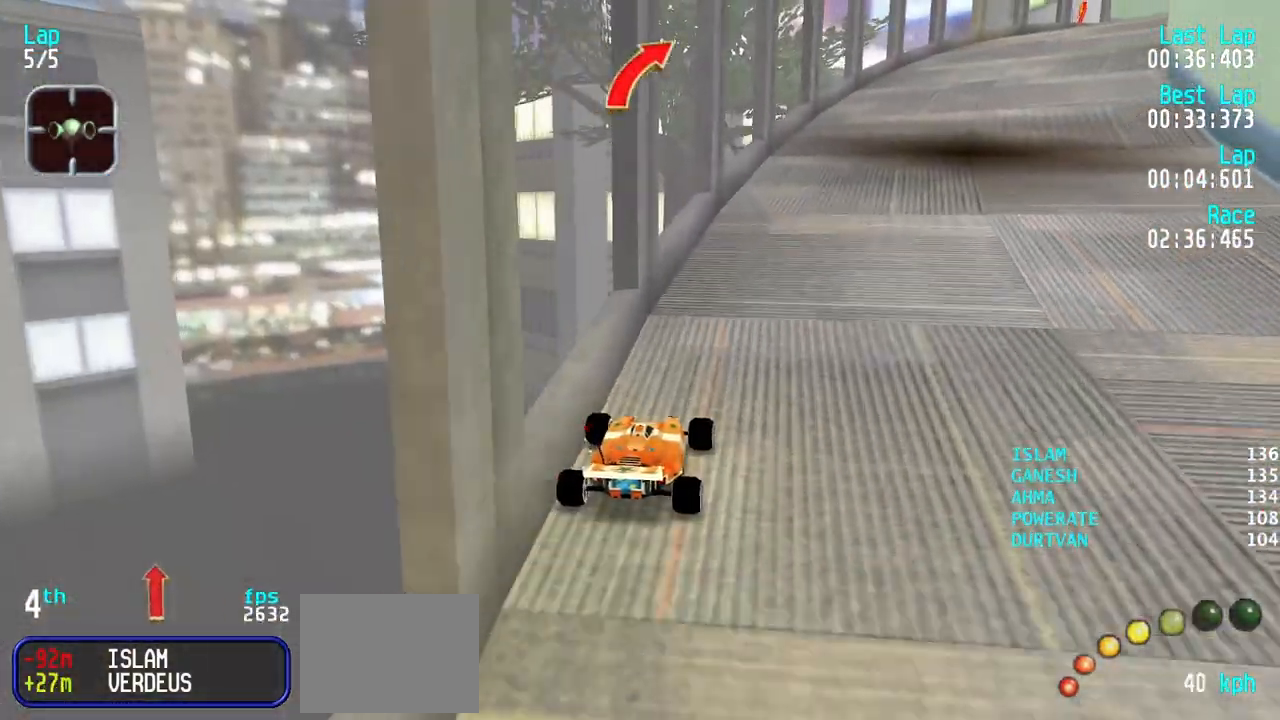
{"keys": ["up"], "events": [[17, "right", "down"], [117, "right", "up"], [167, "right", "down"], [300, "right", "up"], [400, "right", "down"], [500, "right", "up"]]}
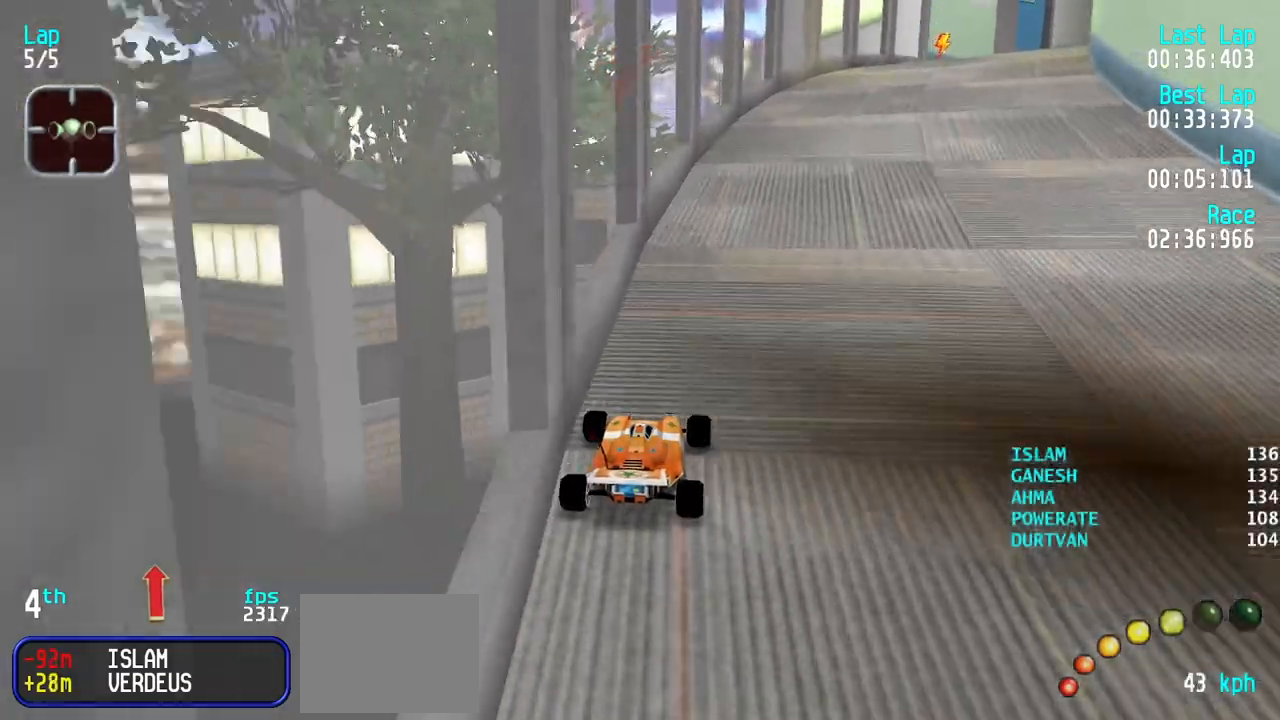
{"keys": ["right", "up"], "events": [[33, "right", "down"], [183, "right", "up"], [233, "right", "down"], [317, "right", "up"], [417, "right", "down"]]}